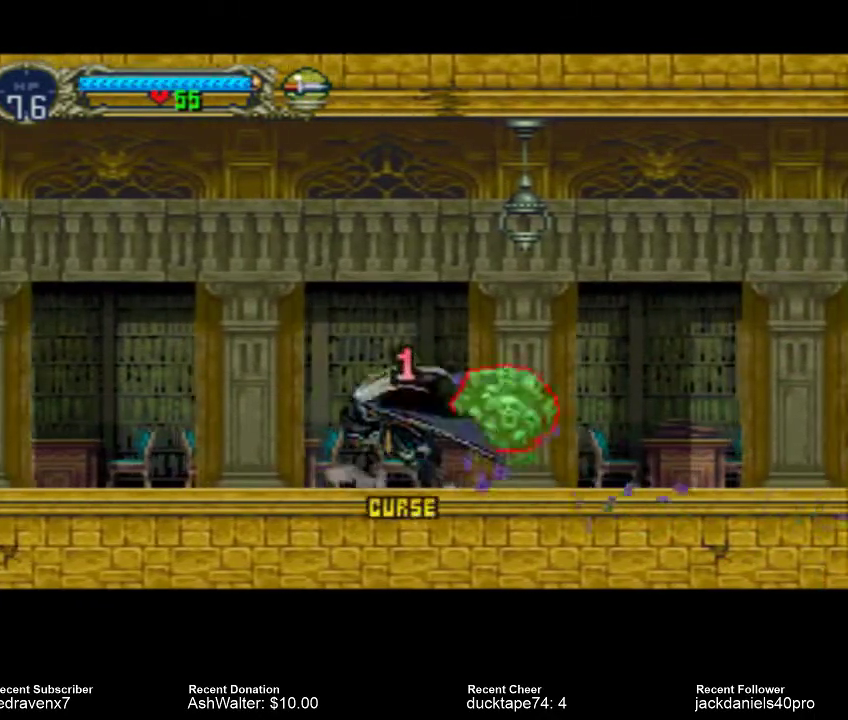
Gameplay with a controller (PlayStation layout); each line is a JSON object with the inputs held at the frame after it. "events" lists button and stick changes between this image and that frame as [ms after this image, input, new state], when the widget could be followed in between. Not read: L2 L3 R2 R3.
{"buttons": [], "left_stick": "center", "right_stick": "center", "events": [[367, "CROSS", "up"]]}
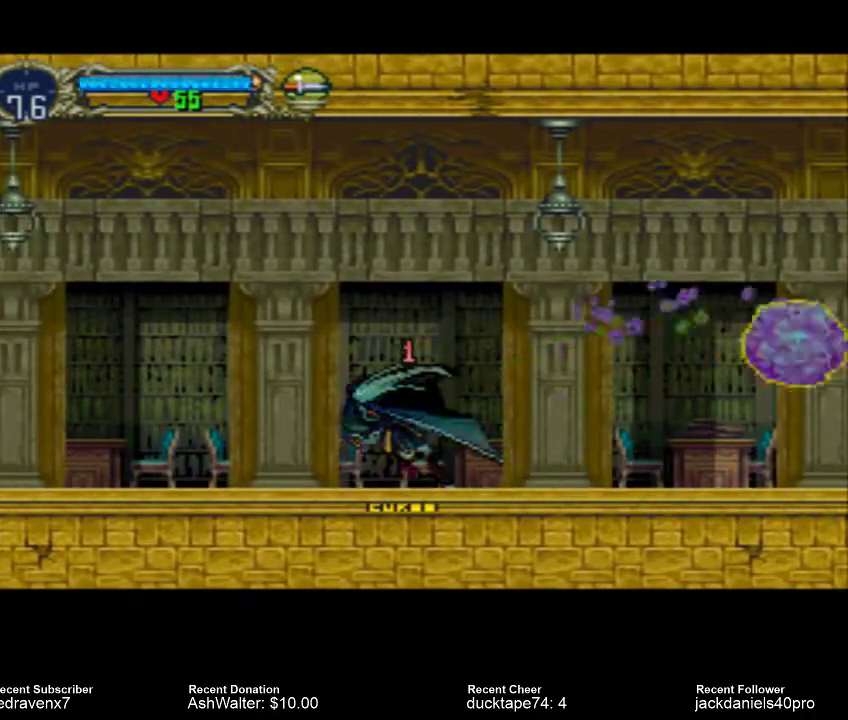
{"buttons": ["CROSS"], "left_stick": "center", "right_stick": "center", "events": [[300, "CROSS", "down"]]}
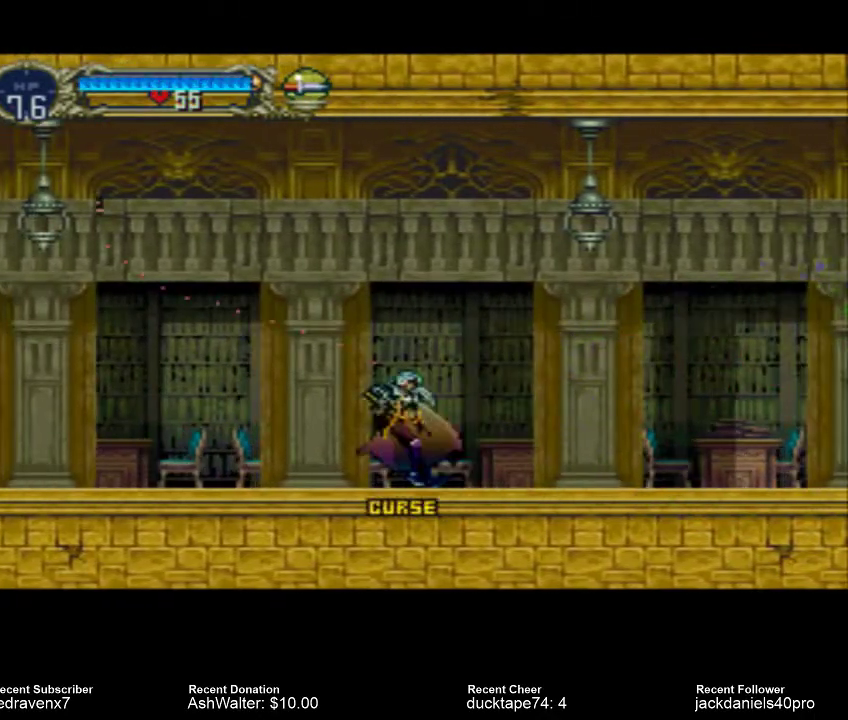
{"buttons": ["SQUARE"], "left_stick": "center", "right_stick": "center", "events": [[167, "CROSS", "up"], [267, "SQUARE", "down"], [333, "SQUARE", "up"], [467, "SQUARE", "down"]]}
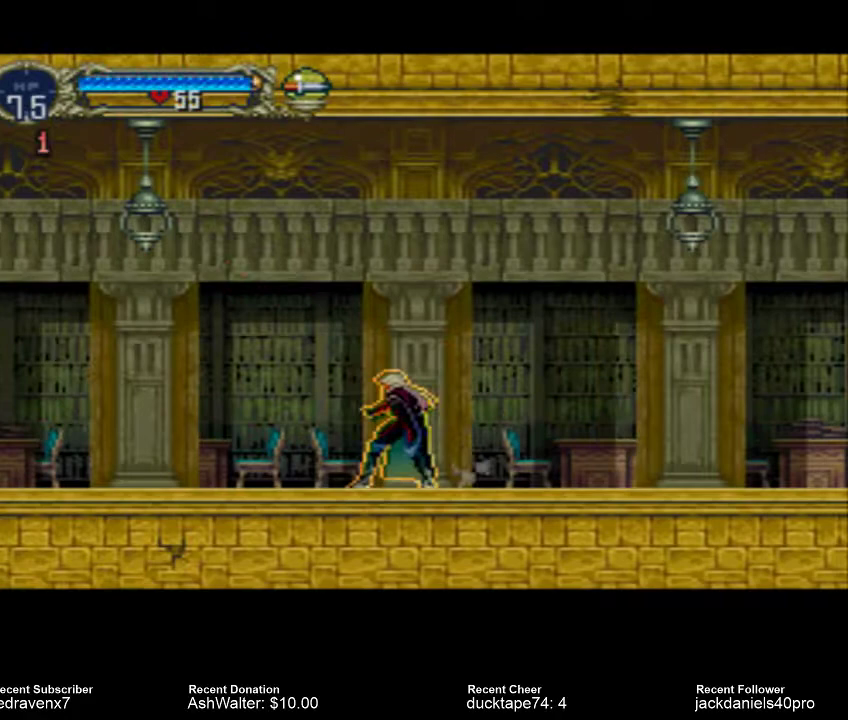
{"buttons": [], "left_stick": "center", "right_stick": "center", "events": [[33, "SQUARE", "up"], [133, "SQUARE", "down"], [233, "SQUARE", "up"], [300, "SQUARE", "down"], [367, "SQUARE", "up"]]}
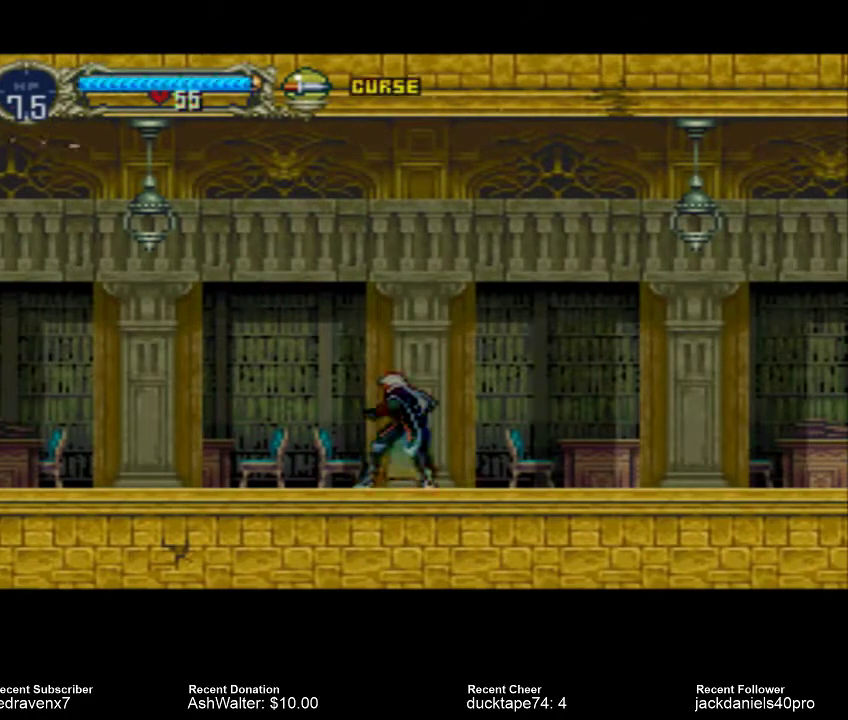
{"buttons": [], "left_stick": "center", "right_stick": "center", "events": []}